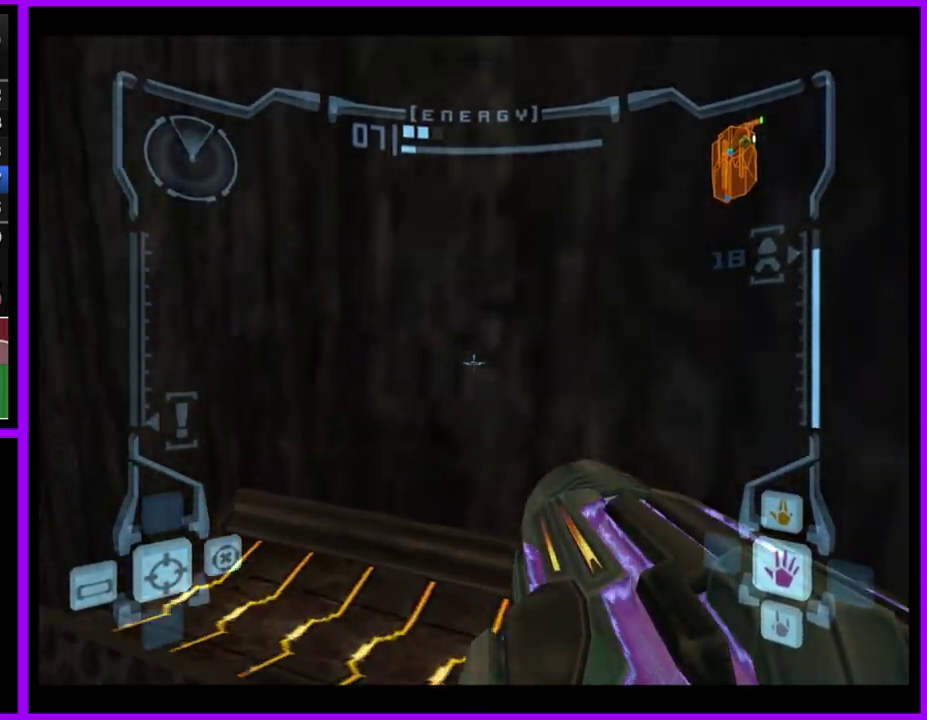
Gameplay with a controller (Nintendo layout); each line is a JSON object with the inputs held at the frame after it. "events" lists button and stick changes between this image and that frame as [ms after this image, input, new state], when the widget could be followed in between. Not read: L2 L3 R3.
{"buttons": ["L1"], "left_stick": "center", "right_stick": "center", "events": [[167, "left_stick", "up-left"], [283, "left_stick", "center"]]}
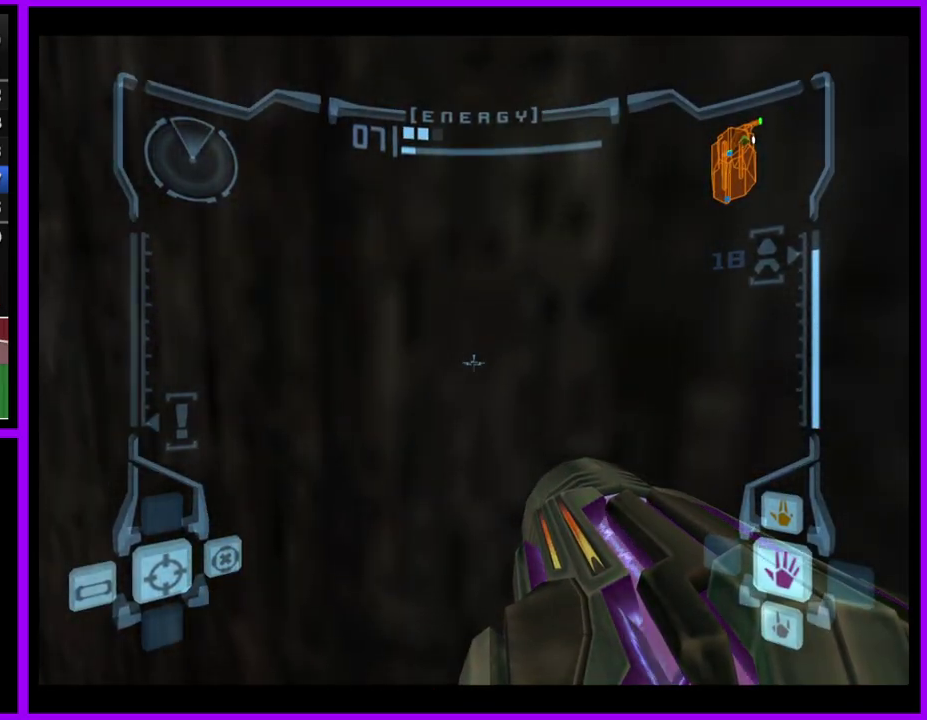
{"buttons": ["R1"], "left_stick": "right", "right_stick": "down", "events": [[17, "L1", "up"], [83, "R1", "down"], [83, "left_stick", "right"], [383, "right_stick", "down"]]}
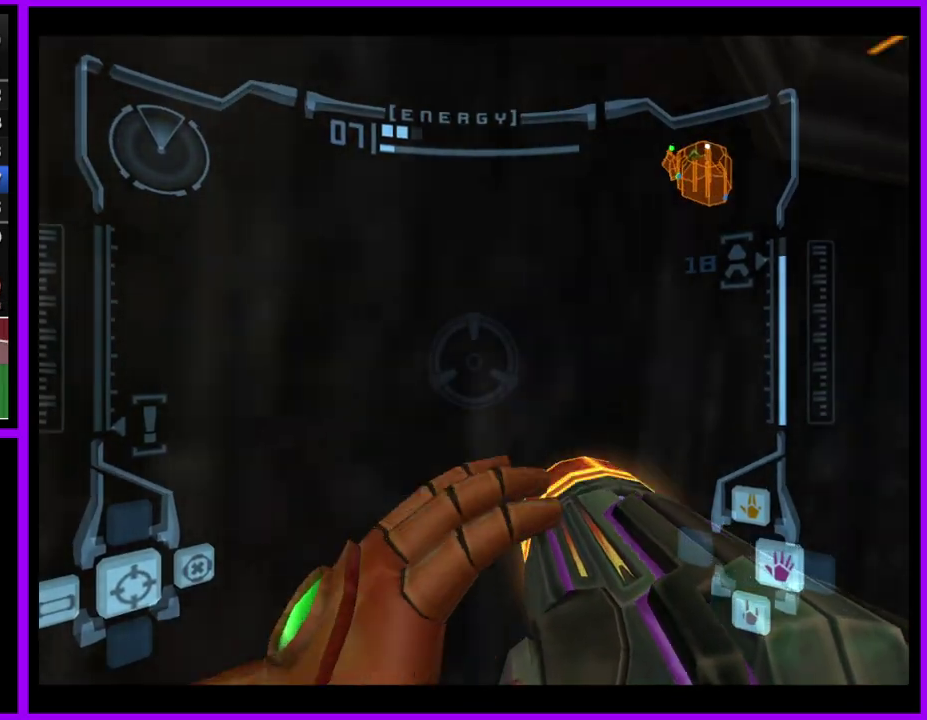
{"buttons": ["R1"], "left_stick": "right", "right_stick": "center", "events": [[50, "right_stick", "center"]]}
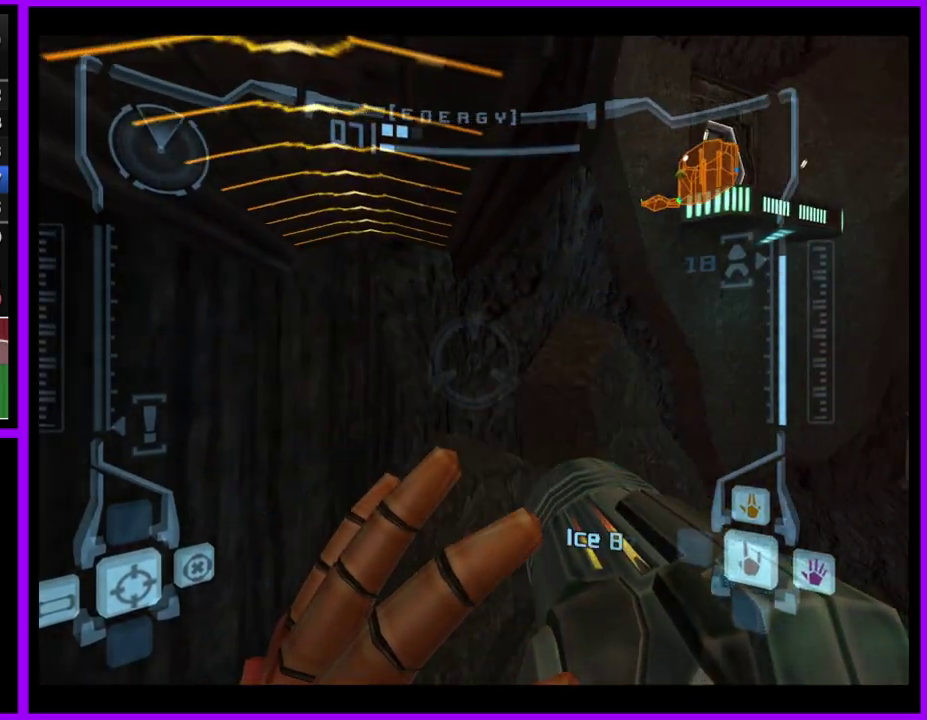
{"buttons": ["L1"], "left_stick": "center", "right_stick": "center", "events": [[133, "R1", "up"], [133, "left_stick", "center"], [233, "L1", "down"], [283, "B", "down"], [383, "B", "up"]]}
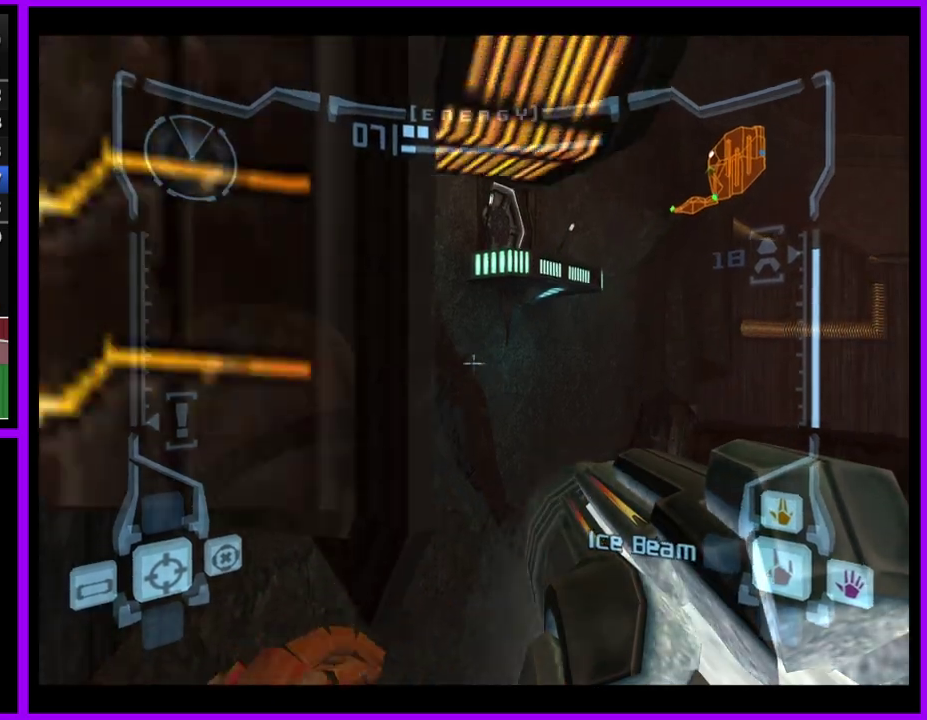
{"buttons": ["L1"], "left_stick": "center", "right_stick": "center", "events": [[217, "B", "down"], [383, "B", "up"]]}
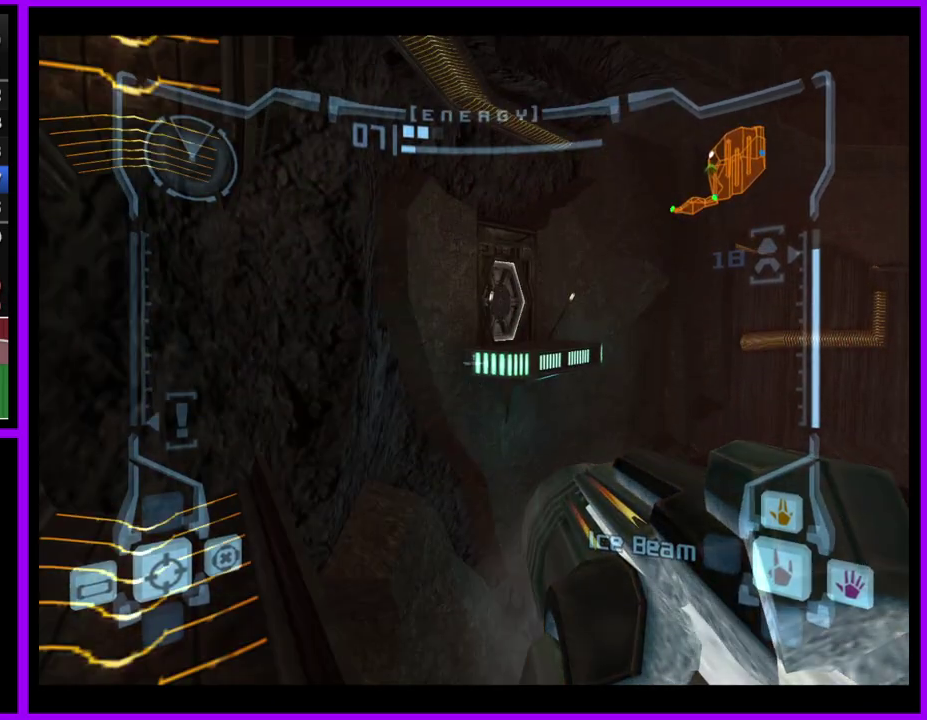
{"buttons": ["L1"], "left_stick": "center", "right_stick": "center", "events": [[100, "left_stick", "up-left"], [400, "left_stick", "center"]]}
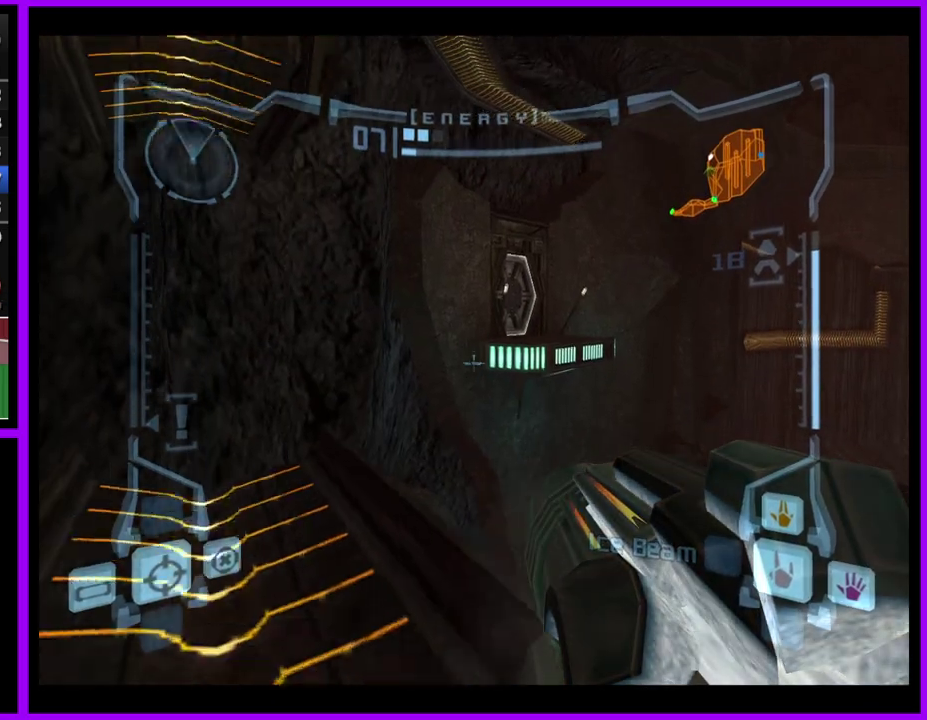
{"buttons": ["L1"], "left_stick": "center", "right_stick": "center", "events": [[167, "left_stick", "down-right"], [317, "left_stick", "center"]]}
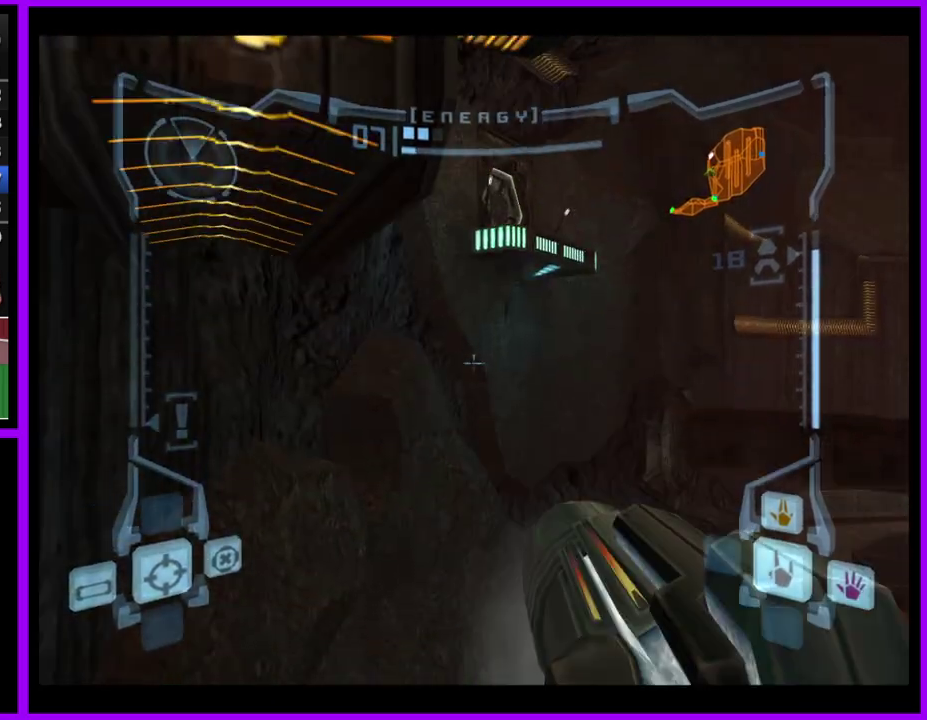
{"buttons": ["L1"], "left_stick": "up-left", "right_stick": "center", "events": [[83, "B", "down"], [217, "B", "up"], [400, "left_stick", "up"], [483, "left_stick", "up-left"]]}
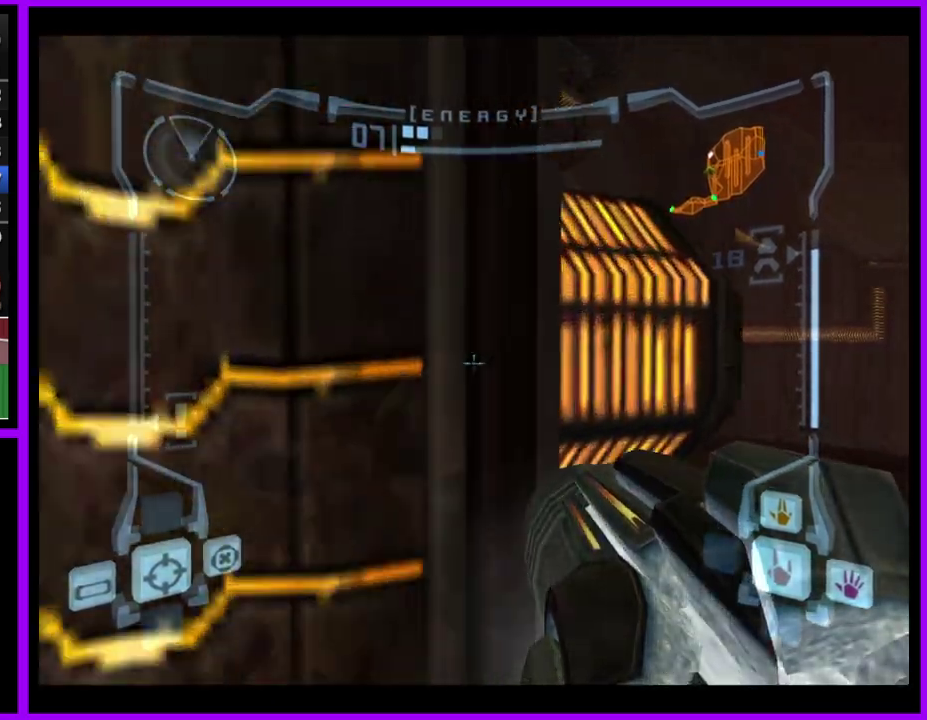
{"buttons": ["L1"], "left_stick": "up-left", "right_stick": "center", "events": [[83, "left_stick", "center"], [133, "B", "down"], [300, "B", "up"], [467, "left_stick", "up-left"]]}
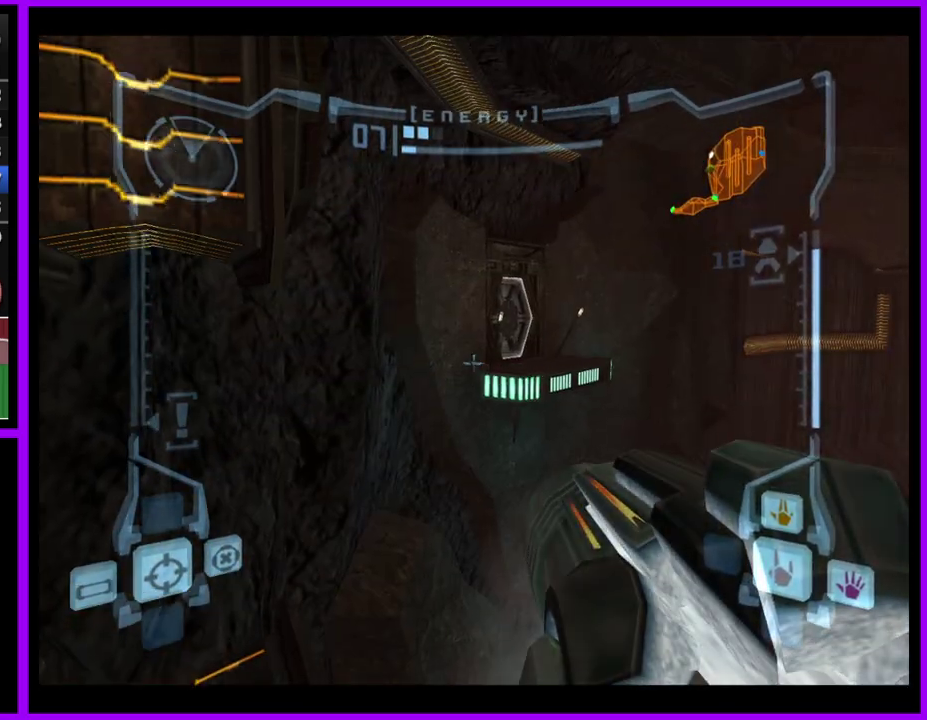
{"buttons": ["B", "L1"], "left_stick": "up-right", "right_stick": "center", "events": [[133, "left_stick", "center"], [433, "B", "down"], [433, "left_stick", "up-right"]]}
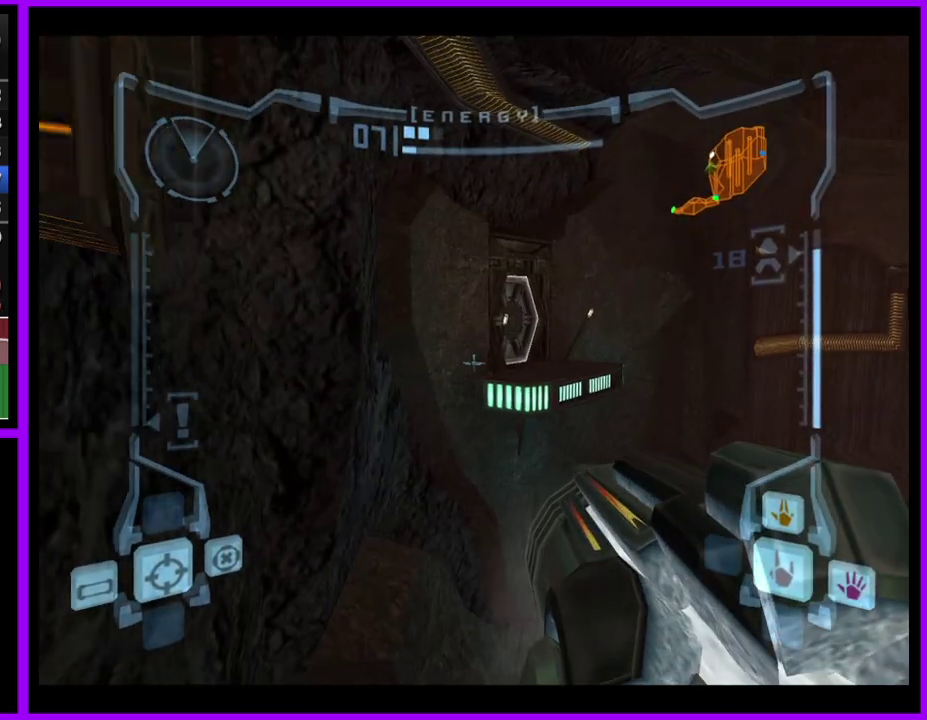
{"buttons": ["A", "L1"], "left_stick": "up", "right_stick": "center", "events": [[33, "B", "up"], [467, "left_stick", "up"], [483, "A", "down"]]}
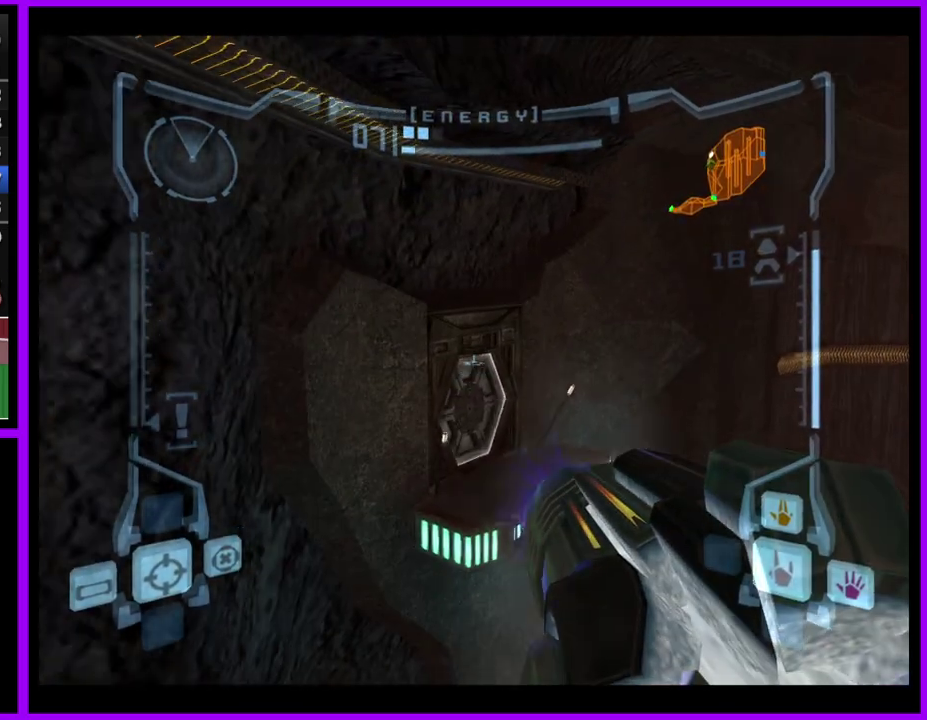
{"buttons": ["B", "L1"], "left_stick": "up", "right_stick": "center", "events": [[50, "A", "up"], [433, "B", "down"]]}
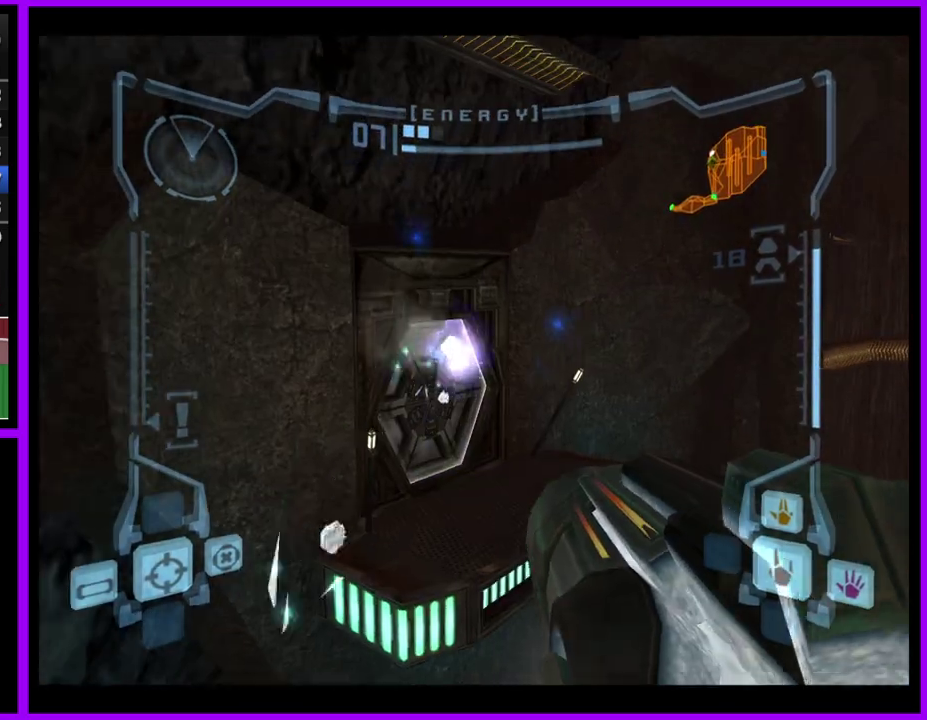
{"buttons": [], "left_stick": "left", "right_stick": "center", "events": [[50, "B", "up"], [167, "L1", "up"], [267, "left_stick", "up-left"], [383, "left_stick", "left"]]}
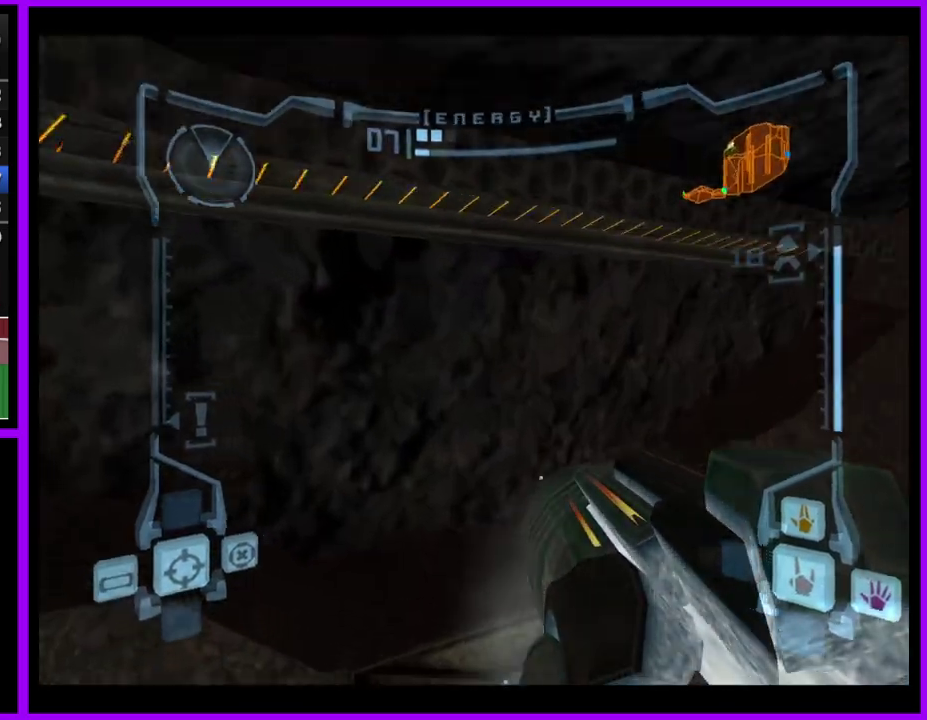
{"buttons": ["L1"], "left_stick": "up", "right_stick": "center", "events": [[150, "left_stick", "up-left"], [267, "left_stick", "up"], [350, "L1", "down"], [367, "left_stick", "up-right"], [417, "left_stick", "up"]]}
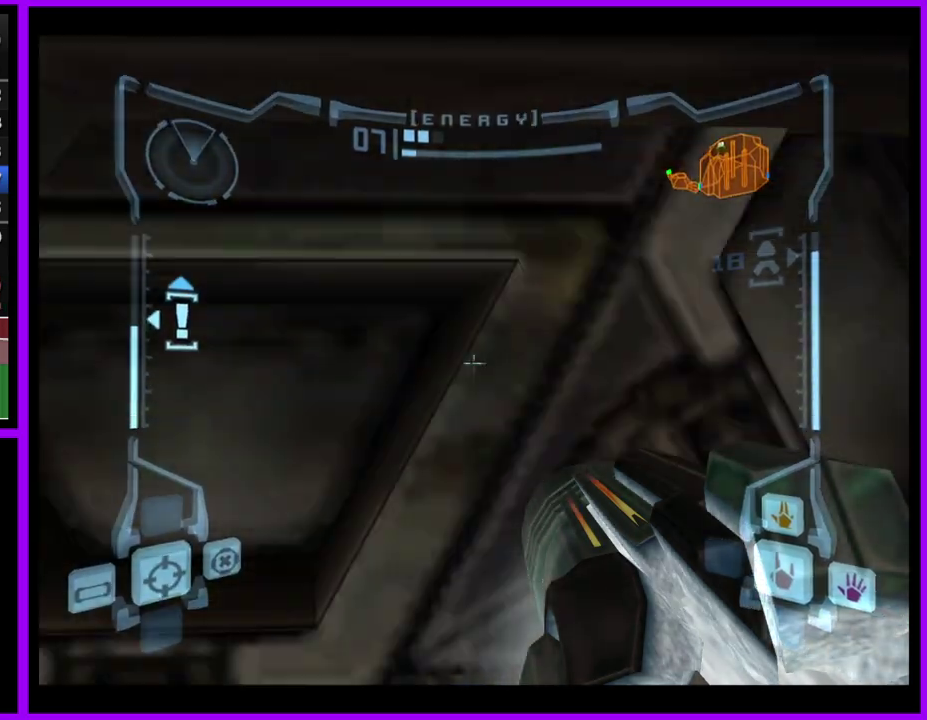
{"buttons": ["L1"], "left_stick": "up-right", "right_stick": "center", "events": [[117, "left_stick", "center"], [383, "left_stick", "up"], [483, "left_stick", "up-right"]]}
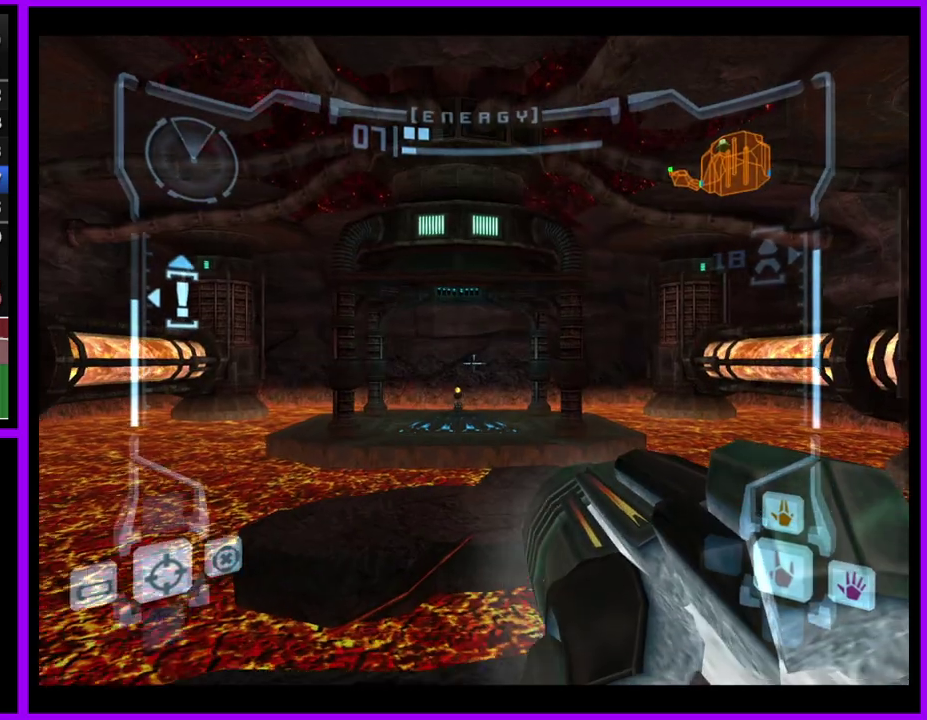
{"buttons": [], "left_stick": "up", "right_stick": "center", "events": [[83, "left_stick", "up"], [283, "B", "down"], [383, "B", "up"], [483, "L1", "up"]]}
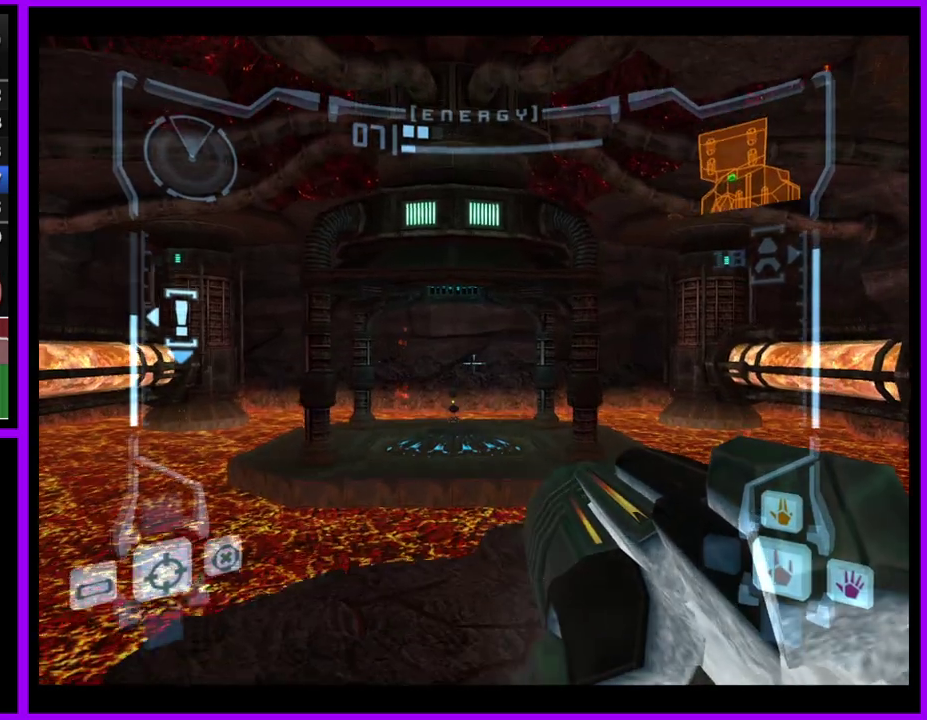
{"buttons": [], "left_stick": "up", "right_stick": "center", "events": [[283, "right_stick", "up"], [383, "right_stick", "center"]]}
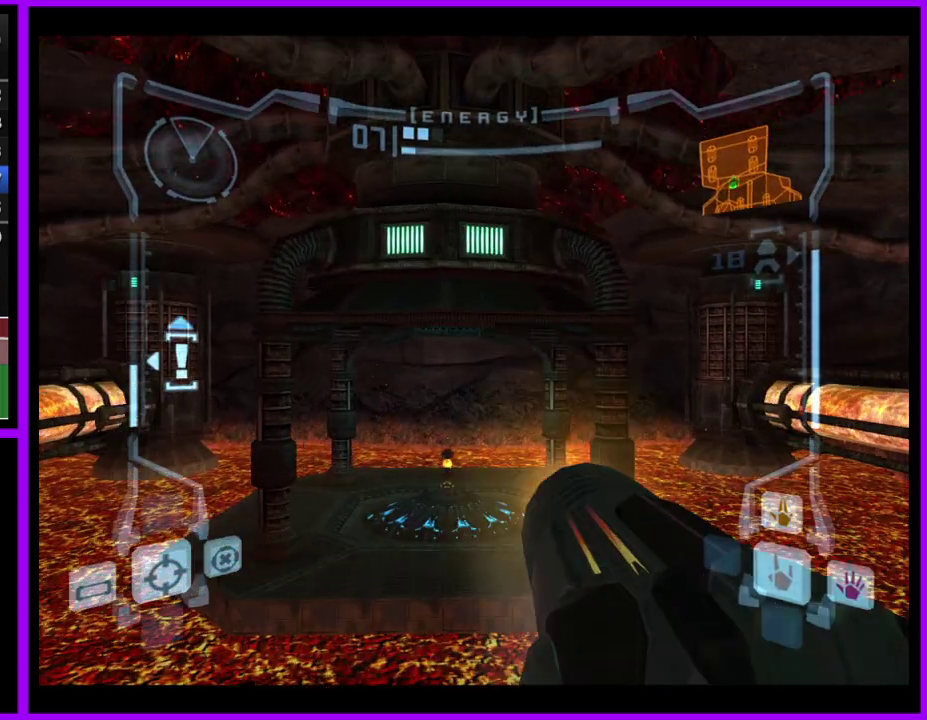
{"buttons": ["L1"], "left_stick": "up", "right_stick": "center", "events": [[400, "L1", "down"]]}
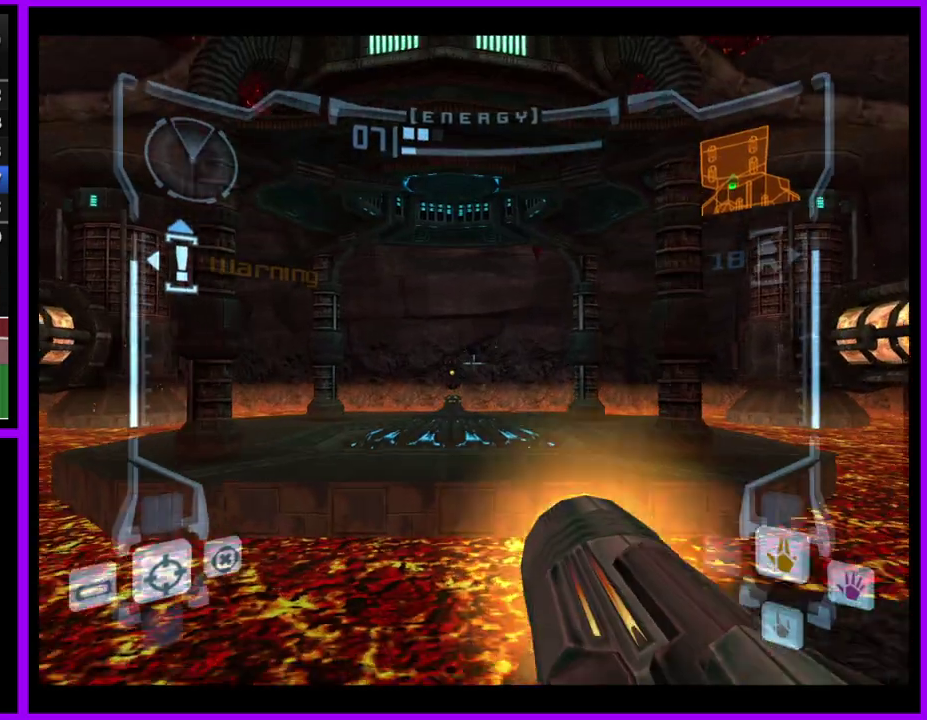
{"buttons": [], "left_stick": "up", "right_stick": "center", "events": [[133, "B", "down"], [250, "B", "up"], [317, "L1", "up"]]}
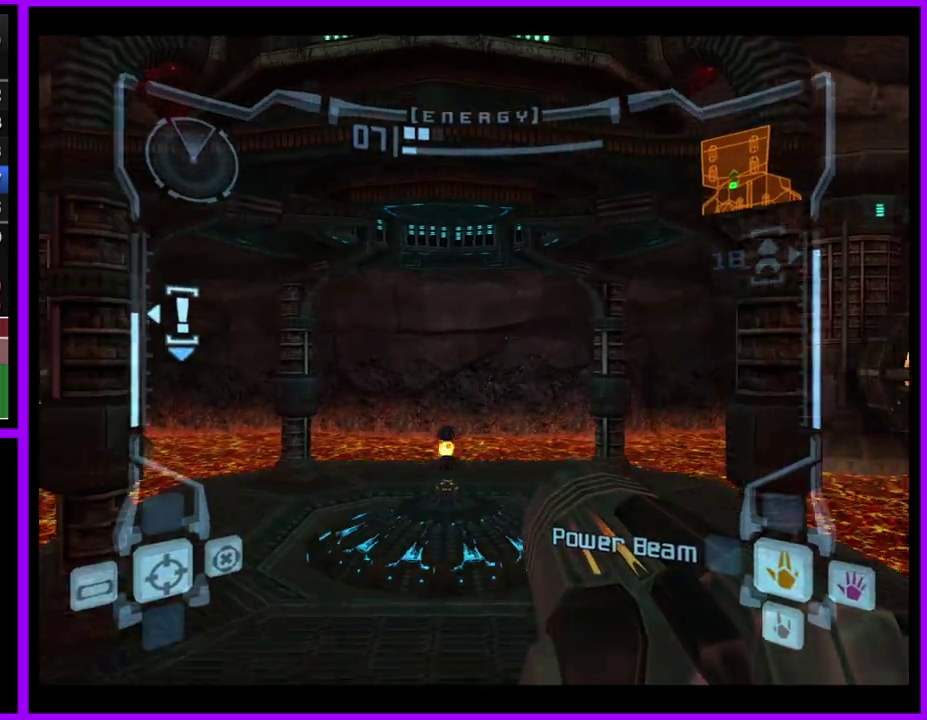
{"buttons": [], "left_stick": "up", "right_stick": "left", "events": [[433, "right_stick", "left"]]}
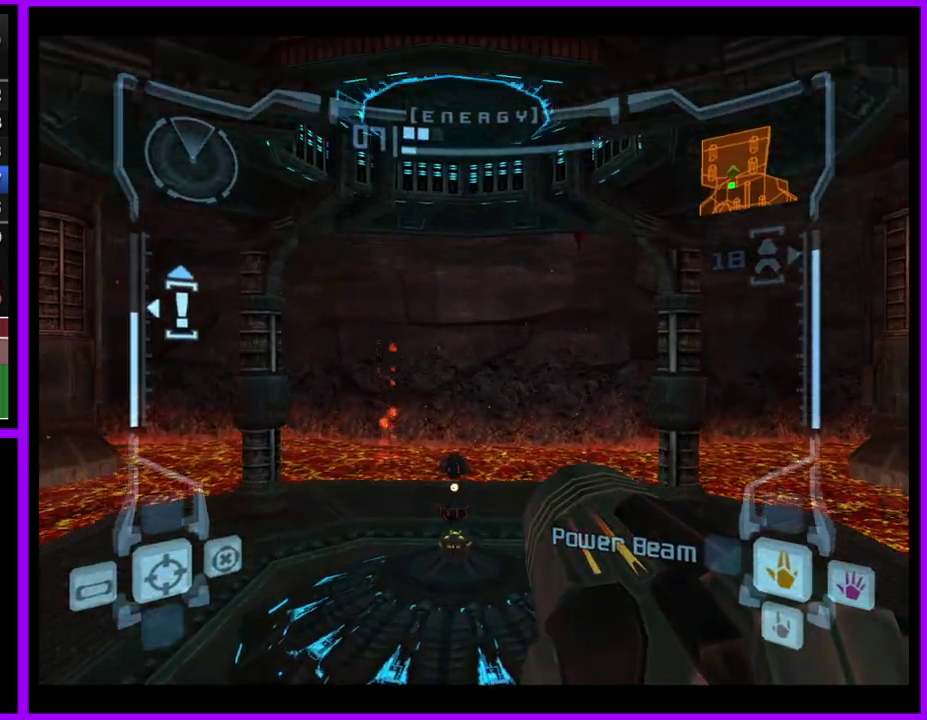
{"buttons": [], "left_stick": "up", "right_stick": "left", "events": [[83, "right_stick", "center"], [350, "right_stick", "left"]]}
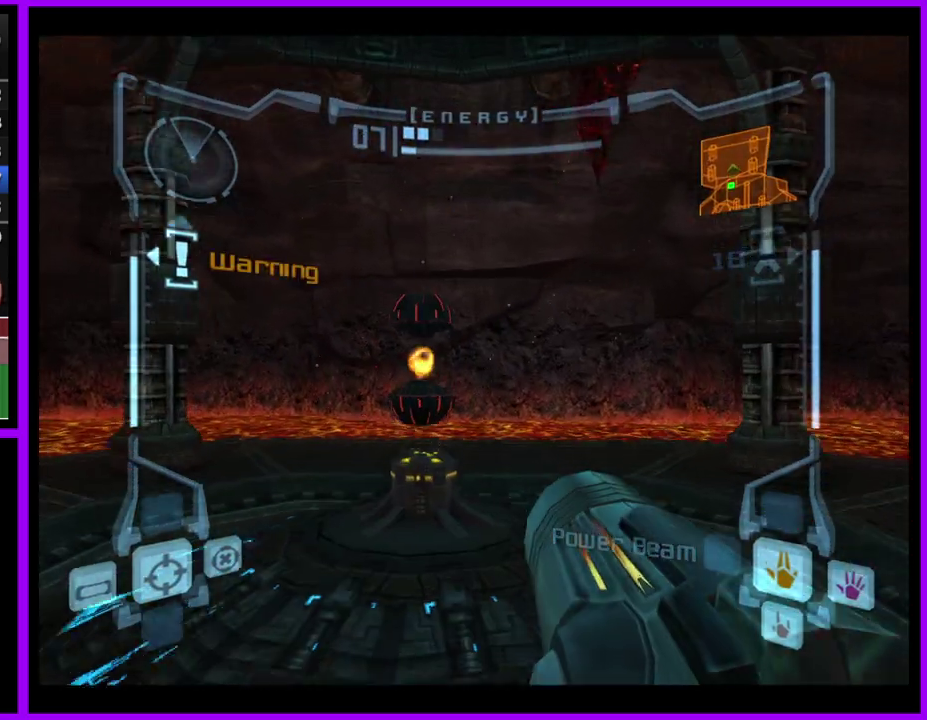
{"buttons": [], "left_stick": "up", "right_stick": "left", "events": []}
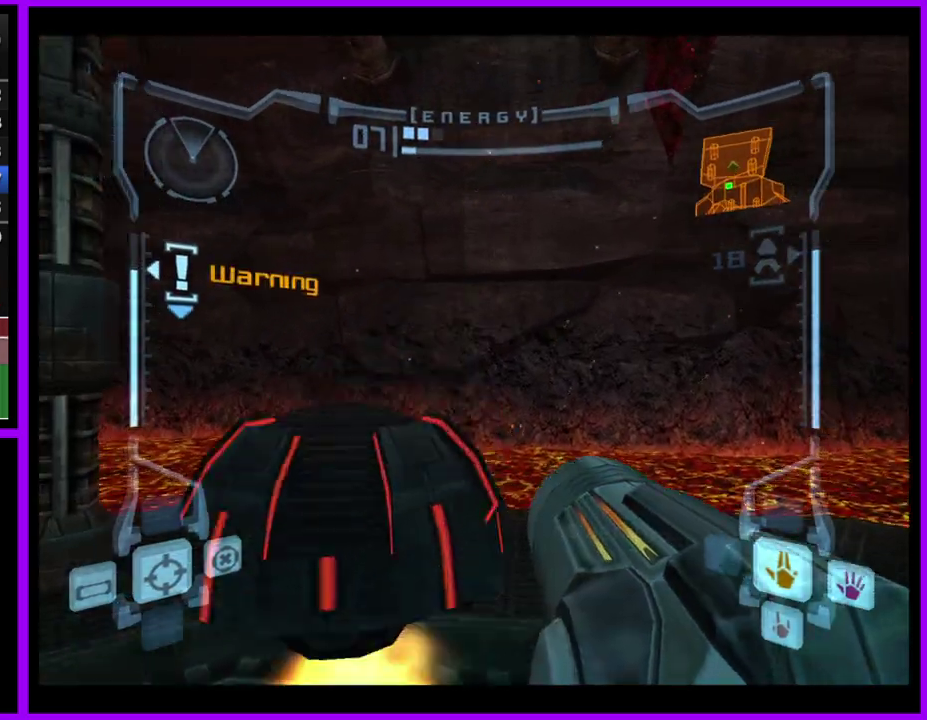
{"buttons": [], "left_stick": "center", "right_stick": "left", "events": [[283, "left_stick", "center"]]}
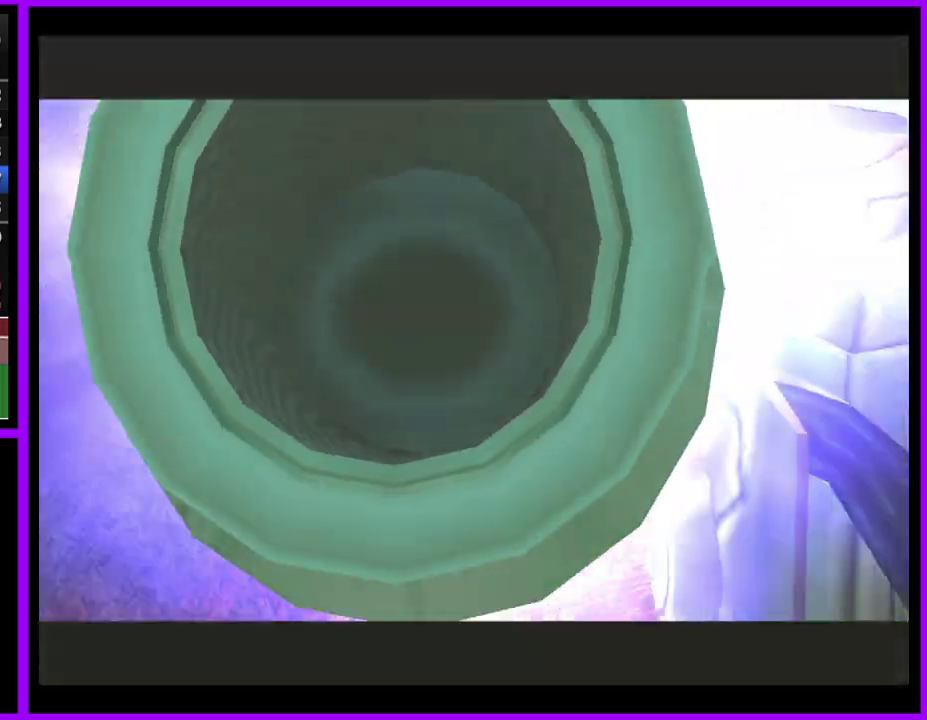
{"buttons": [], "left_stick": "center", "right_stick": "center", "events": [[33, "right_stick", "center"]]}
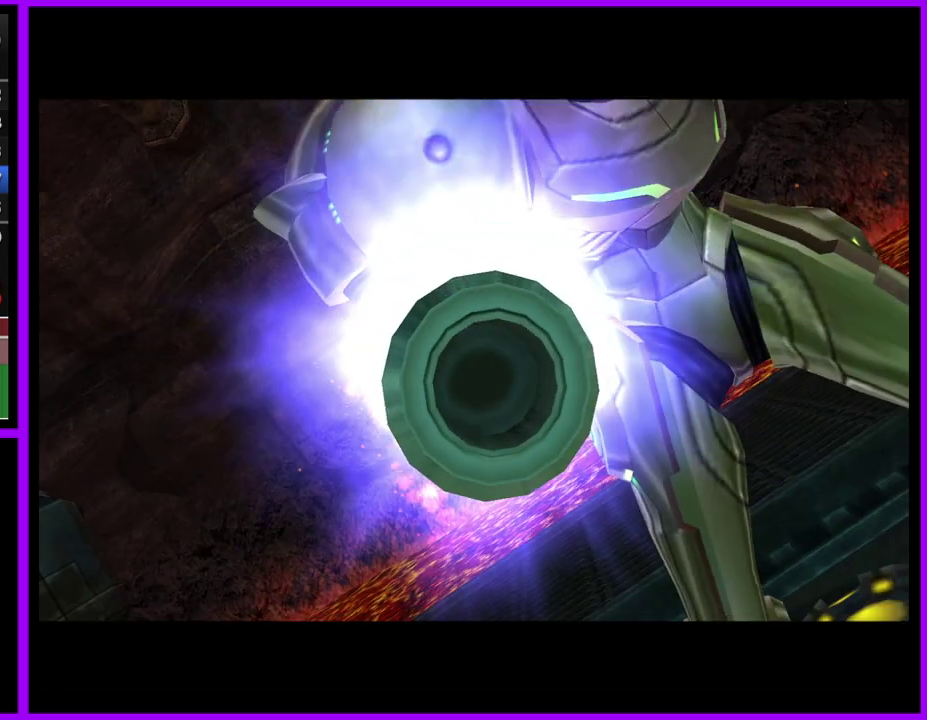
{"buttons": [], "left_stick": "center", "right_stick": "center", "events": []}
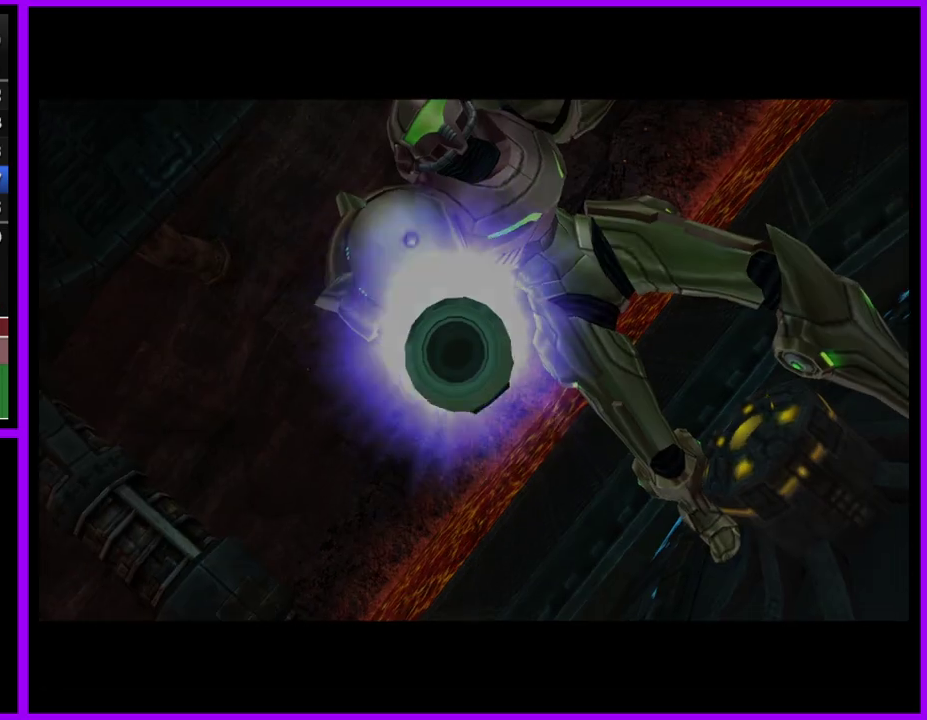
{"buttons": [], "left_stick": "center", "right_stick": "center", "events": []}